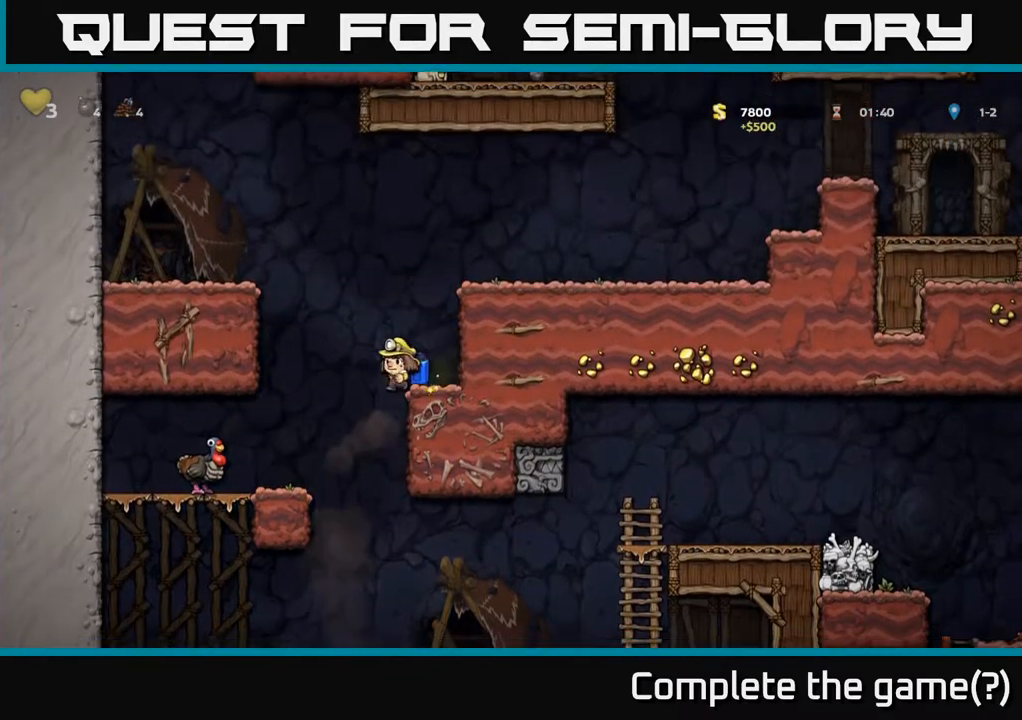
Gameplay with a controller (Xbox layout); each line is a JSON object with the inputs held at the frame after it. "events" lists button and stick changes between this image and that frame as [ms after this image, input, new state], when the widget could be followed in between.
{"buttons": [], "left_stick": "center", "right_stick": "center", "events": [[367, "DPAD_LEFT", "up"]]}
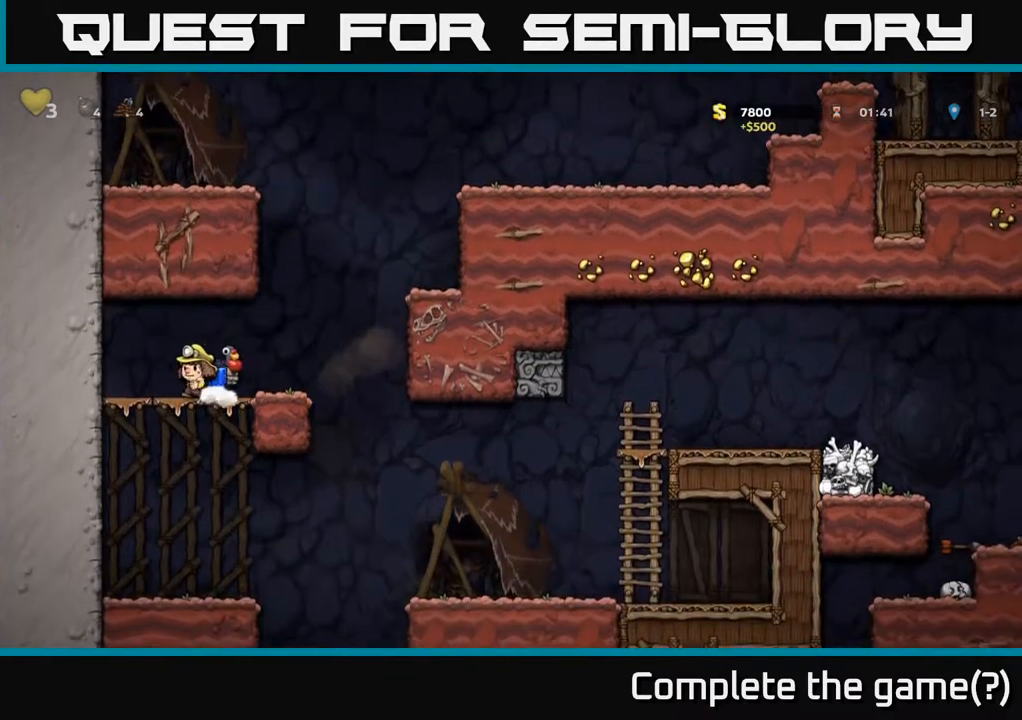
{"buttons": [], "left_stick": "center", "right_stick": "center", "events": [[100, "A", "down"], [133, "DPAD_RIGHT", "down"], [217, "A", "up"], [283, "DPAD_RIGHT", "up"], [383, "DPAD_LEFT", "down"], [450, "DPAD_LEFT", "up"]]}
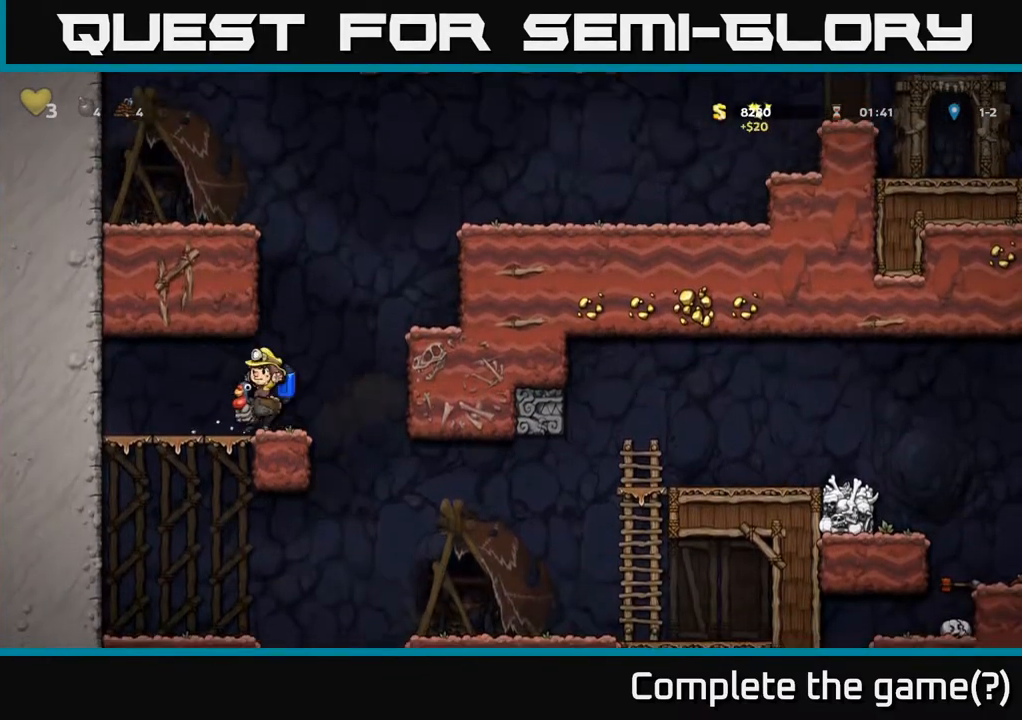
{"buttons": [], "left_stick": "center", "right_stick": "center", "events": []}
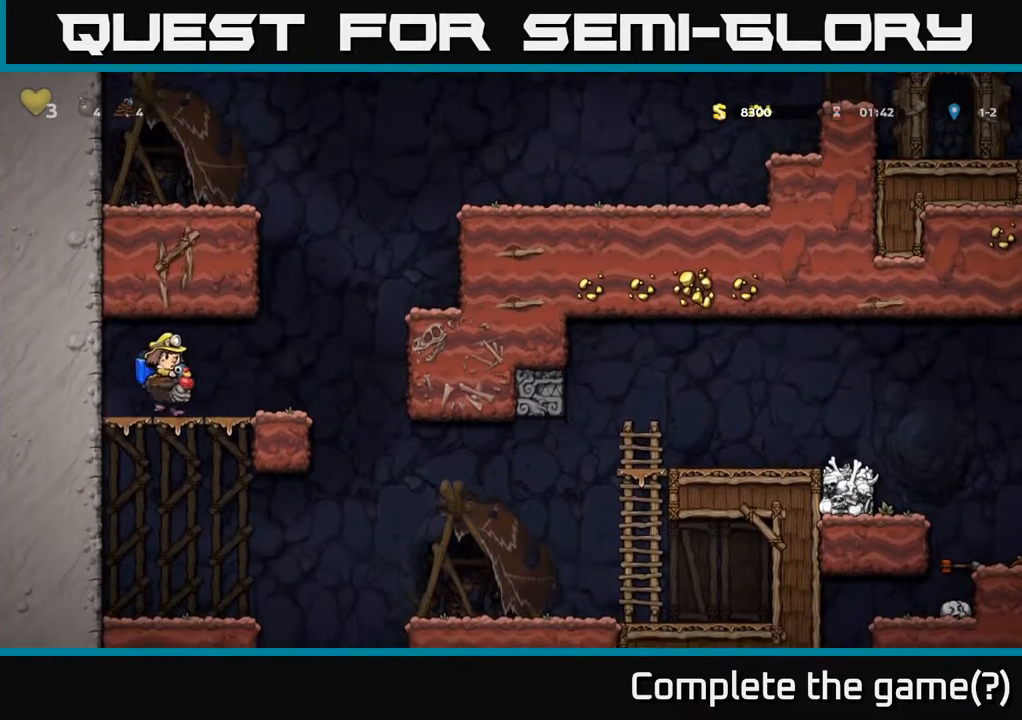
{"buttons": [], "left_stick": "center", "right_stick": "center", "events": []}
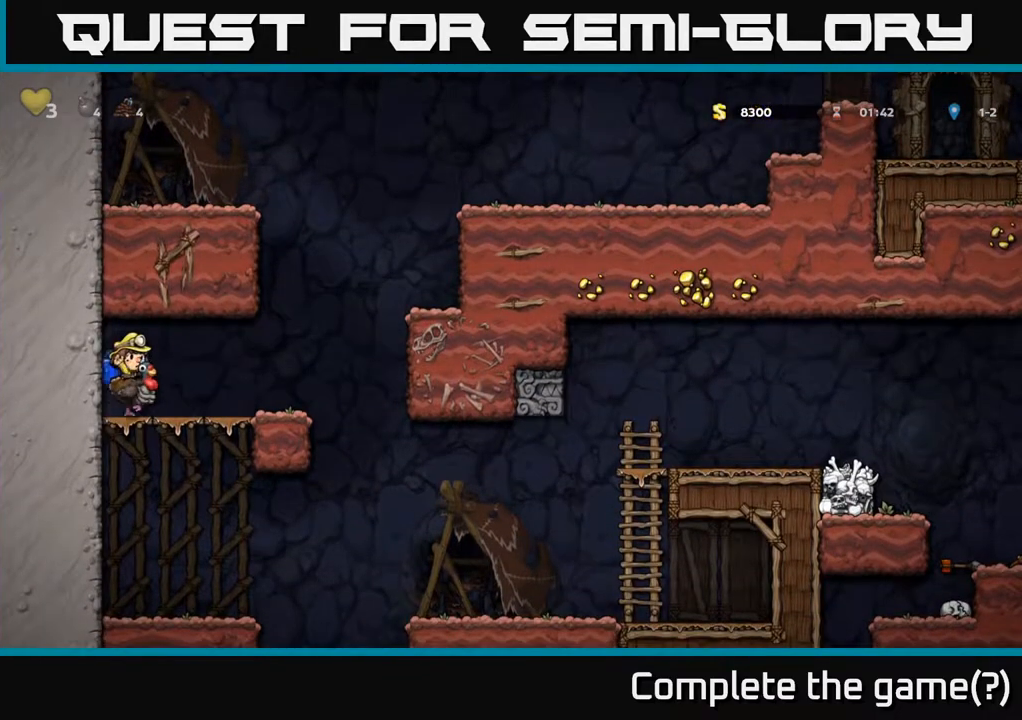
{"buttons": [], "left_stick": "center", "right_stick": "center", "events": []}
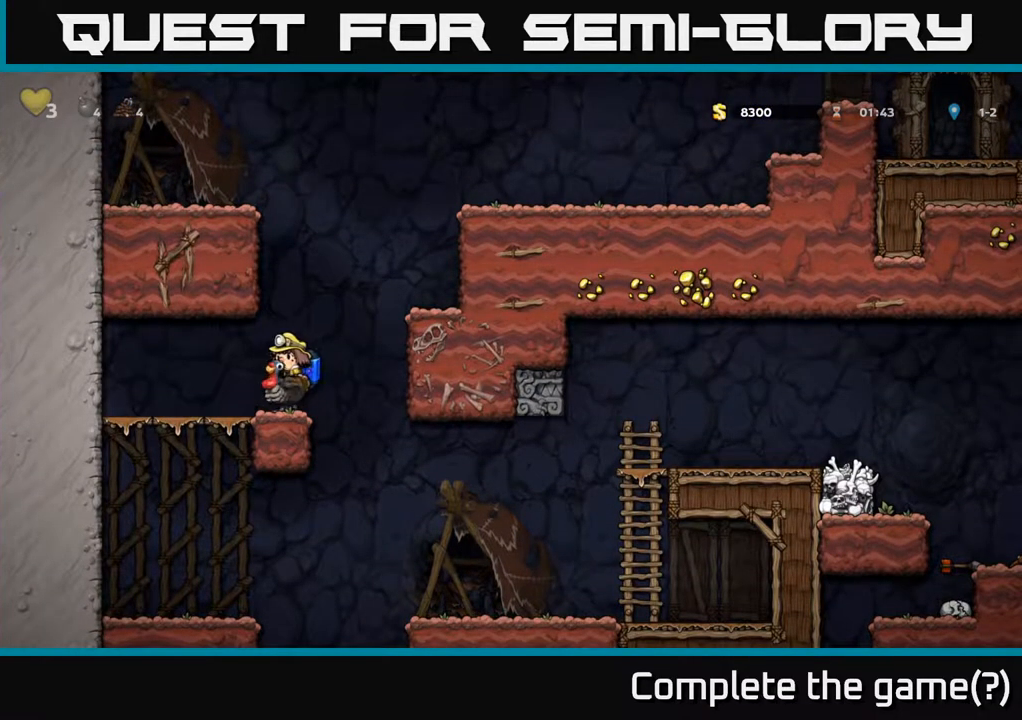
{"buttons": [], "left_stick": "center", "right_stick": "center", "events": []}
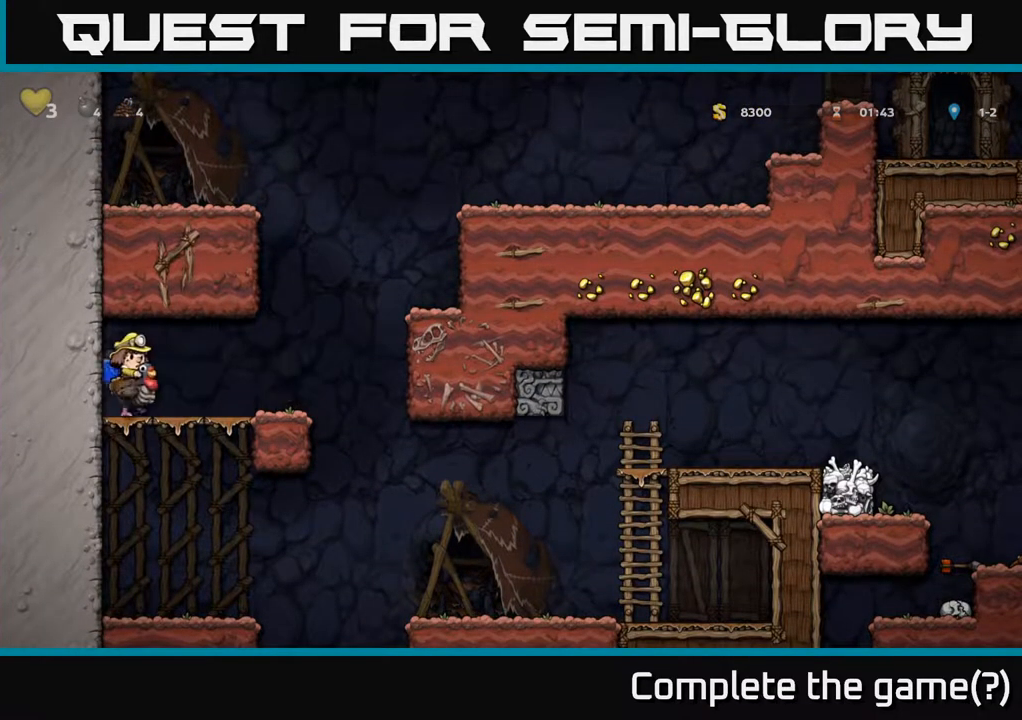
{"buttons": [], "left_stick": "center", "right_stick": "center", "events": [[167, "DPAD_LEFT", "down"], [283, "DPAD_LEFT", "up"], [350, "DPAD_LEFT", "down"], [467, "DPAD_LEFT", "up"]]}
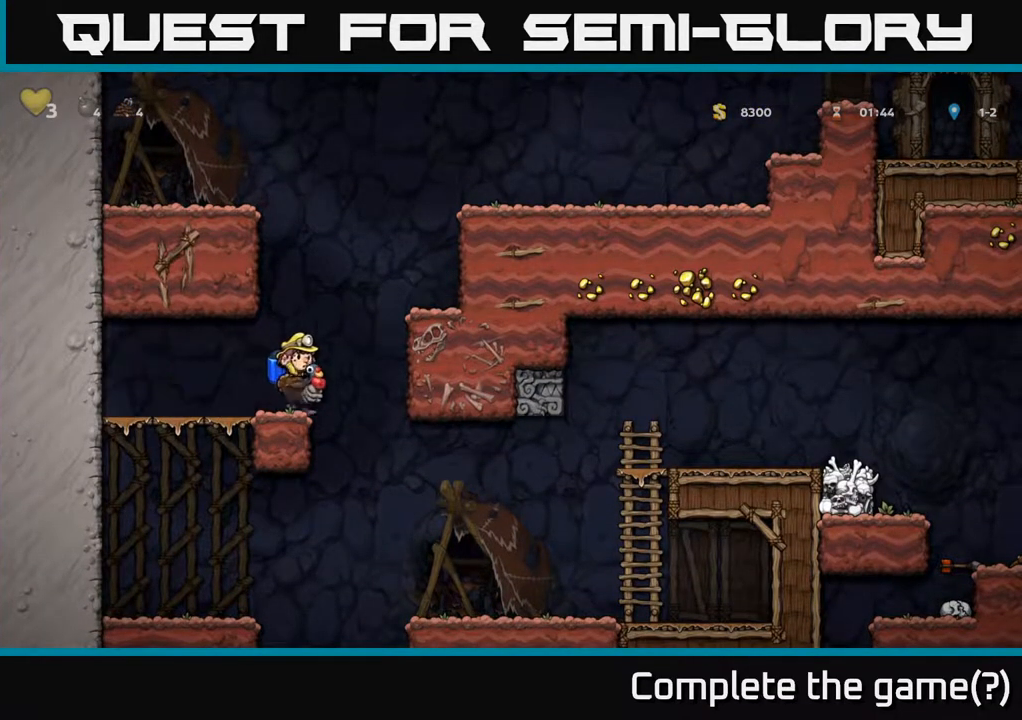
{"buttons": [], "left_stick": "center", "right_stick": "center", "events": [[50, "DPAD_LEFT", "down"], [133, "DPAD_LEFT", "up"]]}
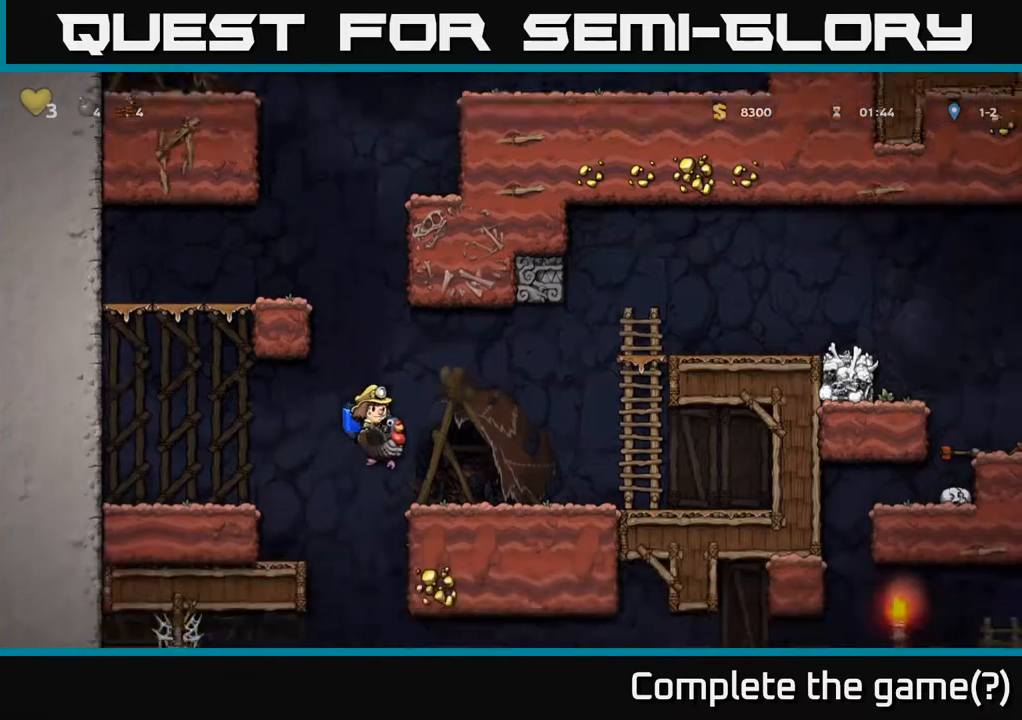
{"buttons": [], "left_stick": "center", "right_stick": "center", "events": []}
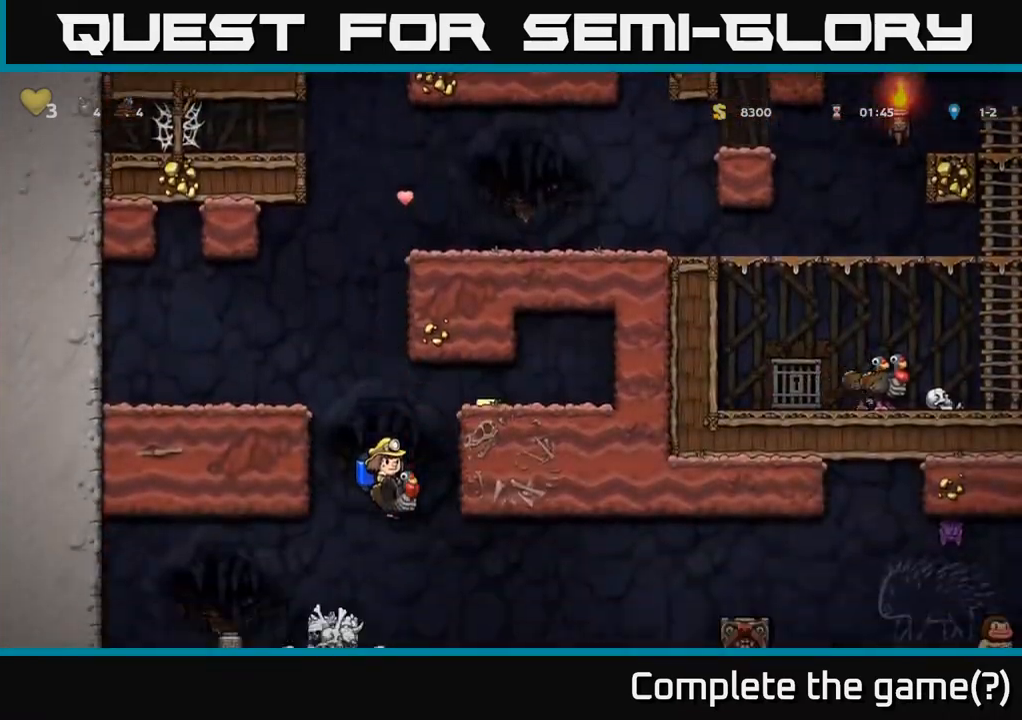
{"buttons": ["A"], "left_stick": "center", "right_stick": "center", "events": [[183, "A", "down"]]}
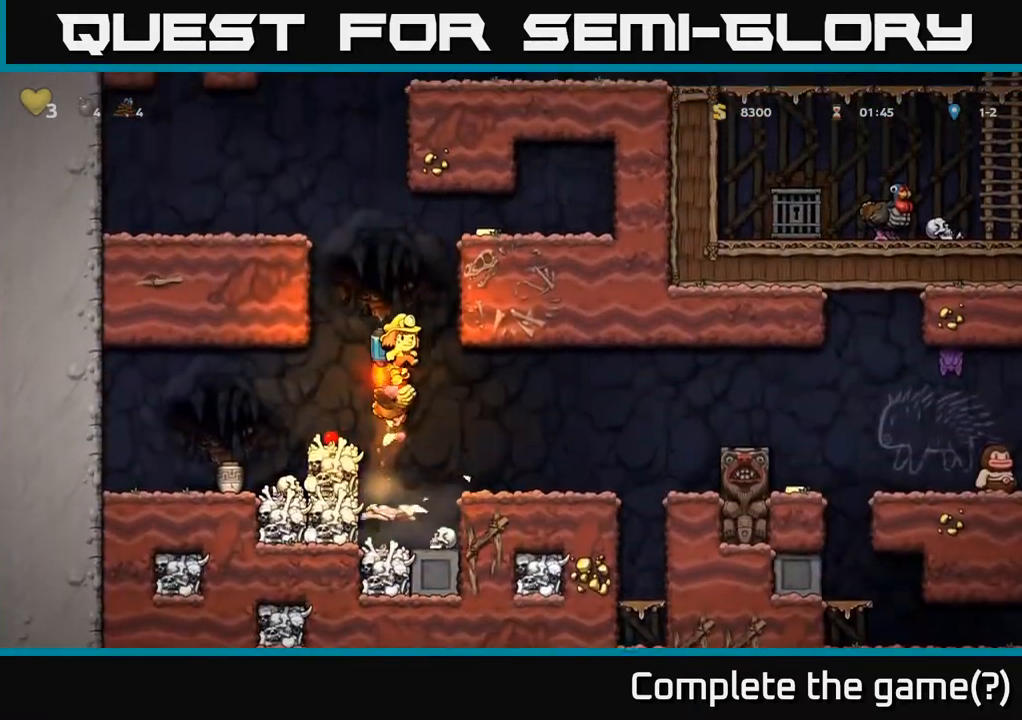
{"buttons": [], "left_stick": "center", "right_stick": "center", "events": [[433, "A", "up"]]}
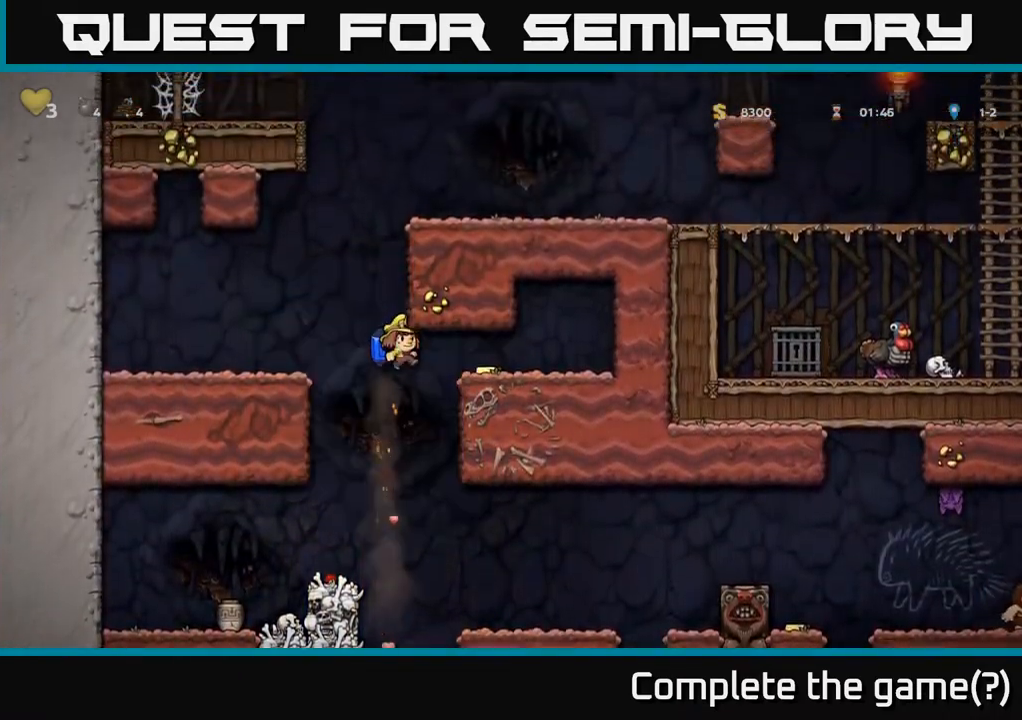
{"buttons": [], "left_stick": "center", "right_stick": "center", "events": [[183, "DPAD_LEFT", "down"], [350, "DPAD_LEFT", "up"], [400, "DPAD_RIGHT", "down"], [467, "DPAD_RIGHT", "up"]]}
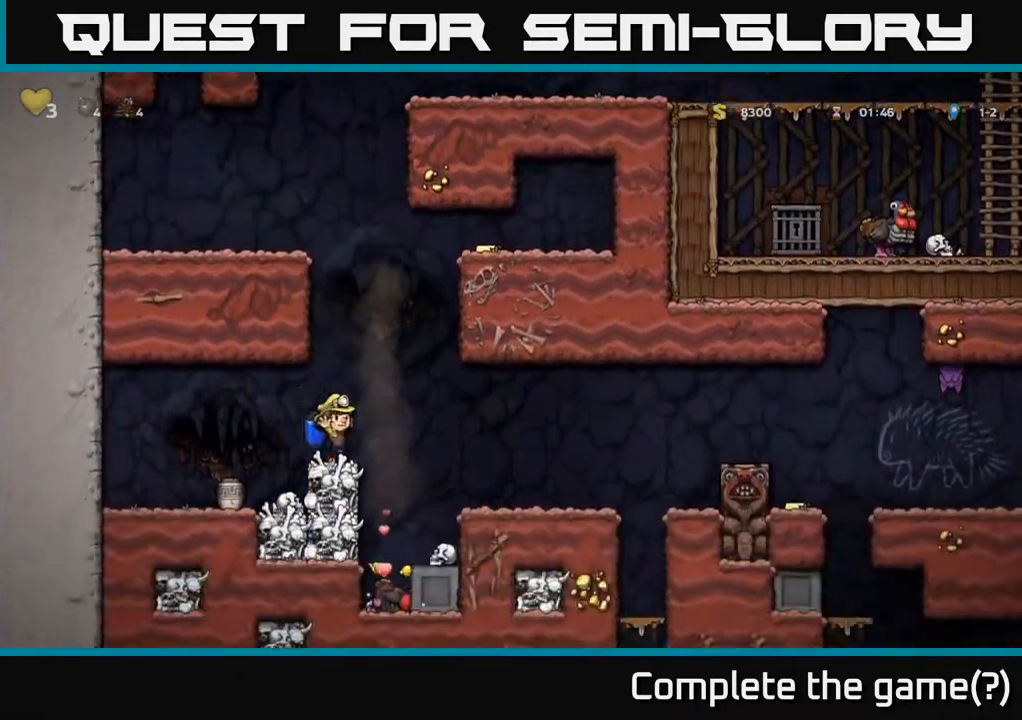
{"buttons": [], "left_stick": "center", "right_stick": "center", "events": [[250, "DPAD_RIGHT", "down"], [350, "DPAD_RIGHT", "up"]]}
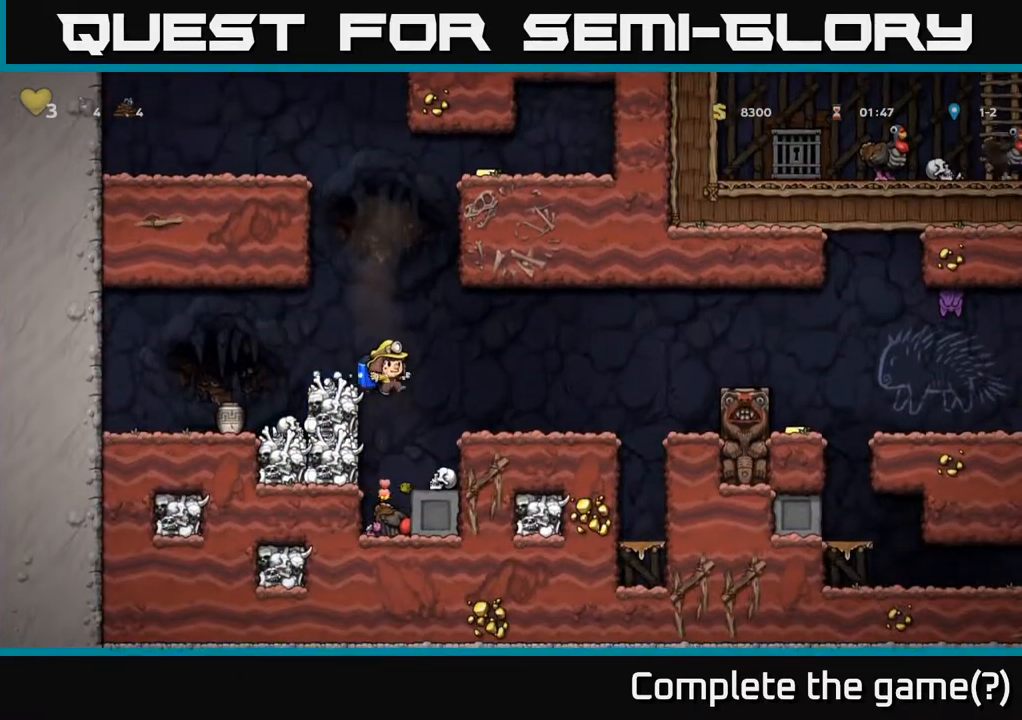
{"buttons": [], "left_stick": "center", "right_stick": "center", "events": []}
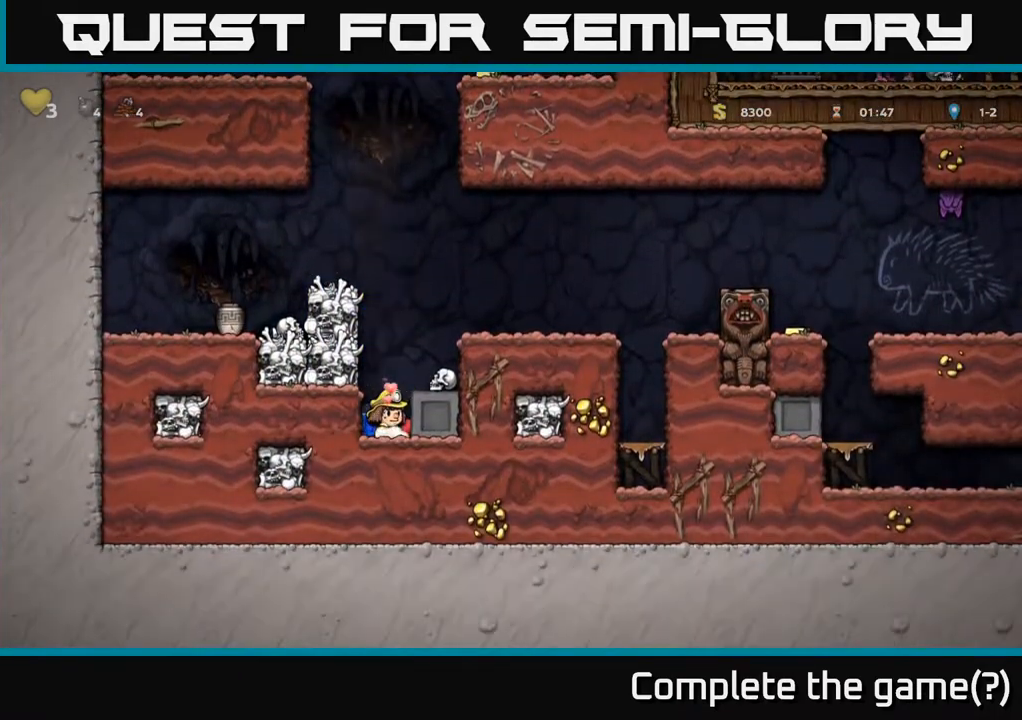
{"buttons": [], "left_stick": "center", "right_stick": "center", "events": [[33, "A", "down"], [483, "A", "up"]]}
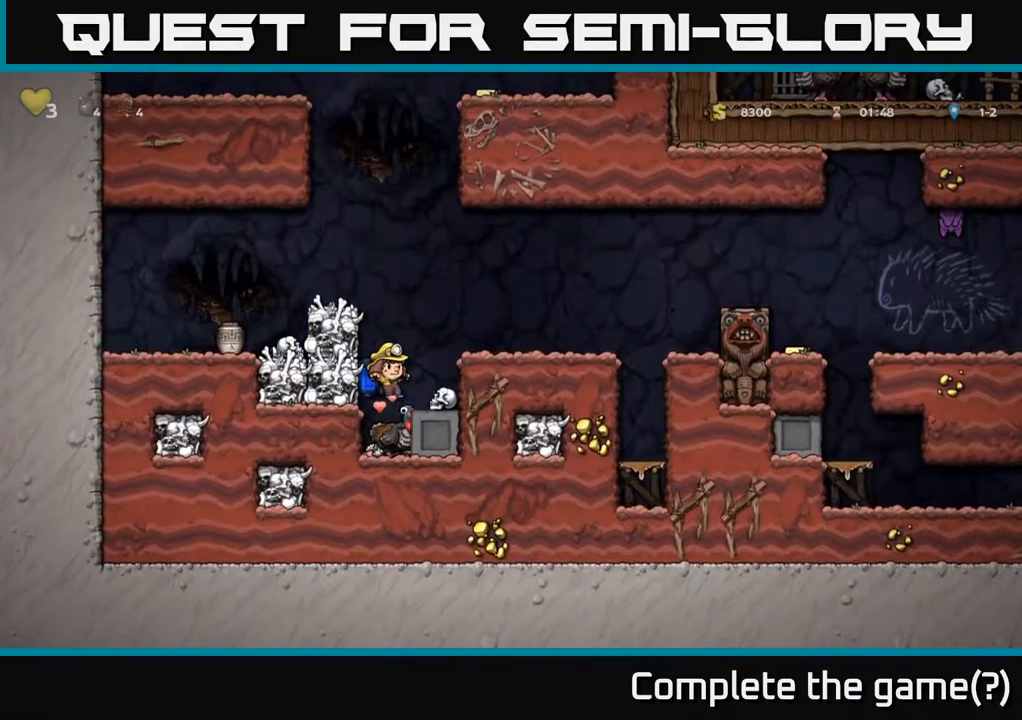
{"buttons": ["A"], "left_stick": "center", "right_stick": "center", "events": [[467, "A", "down"]]}
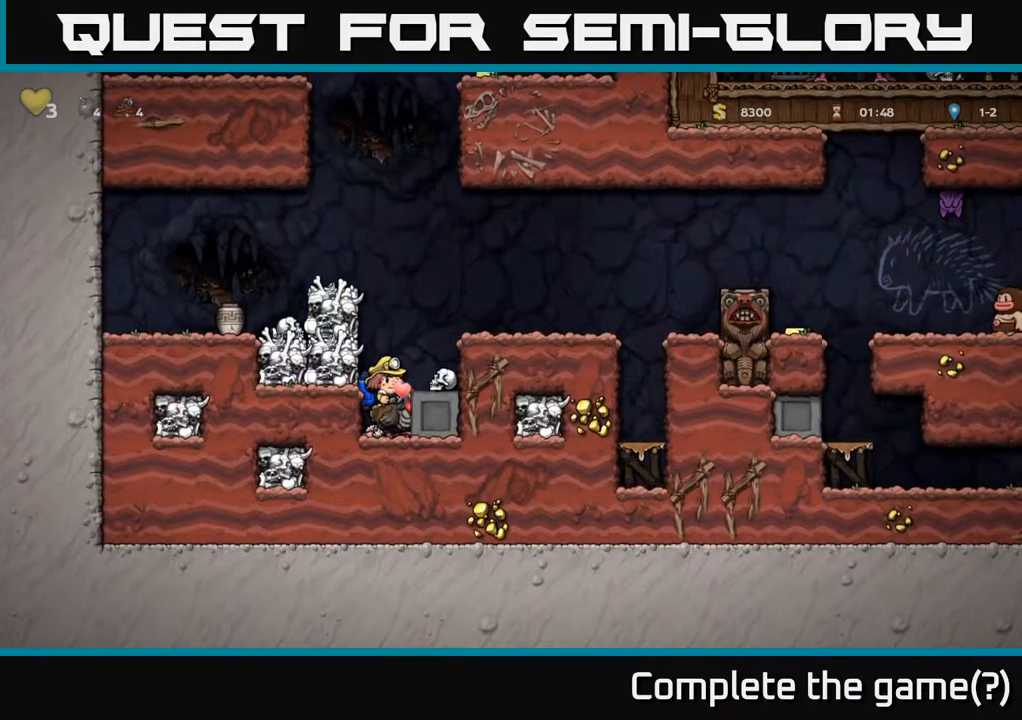
{"buttons": ["A"], "left_stick": "center", "right_stick": "center", "events": [[100, "A", "up"], [150, "A", "down"]]}
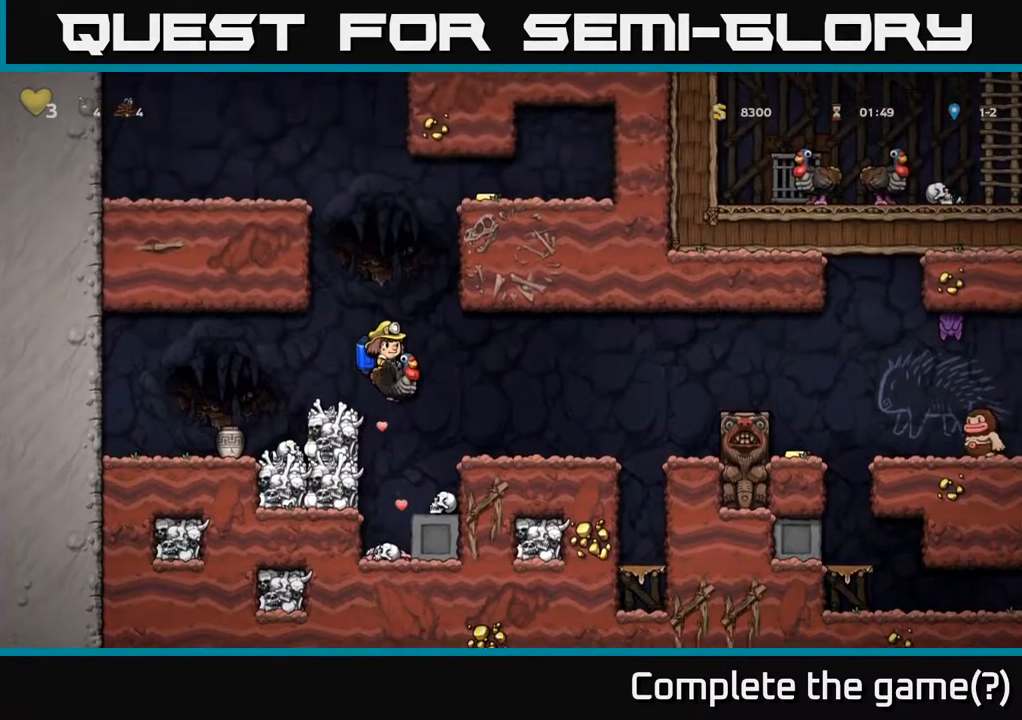
{"buttons": ["A"], "left_stick": "center", "right_stick": "center", "events": [[133, "A", "up"], [167, "A", "down"]]}
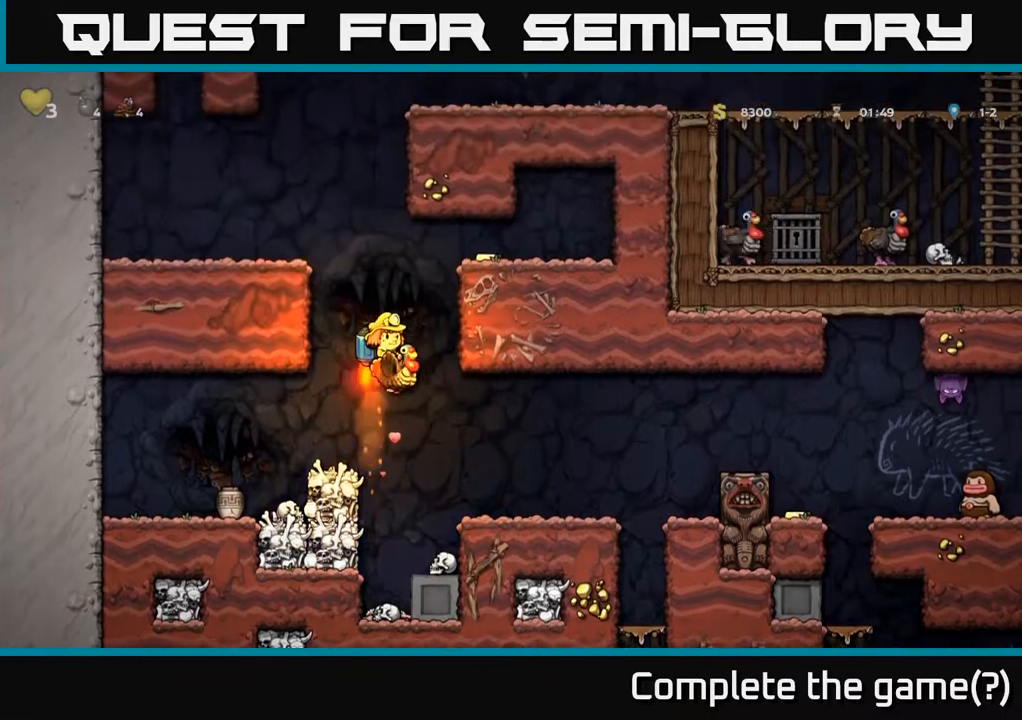
{"buttons": ["A"], "left_stick": "center", "right_stick": "center", "events": [[233, "DPAD_LEFT", "down"], [317, "DPAD_LEFT", "up"]]}
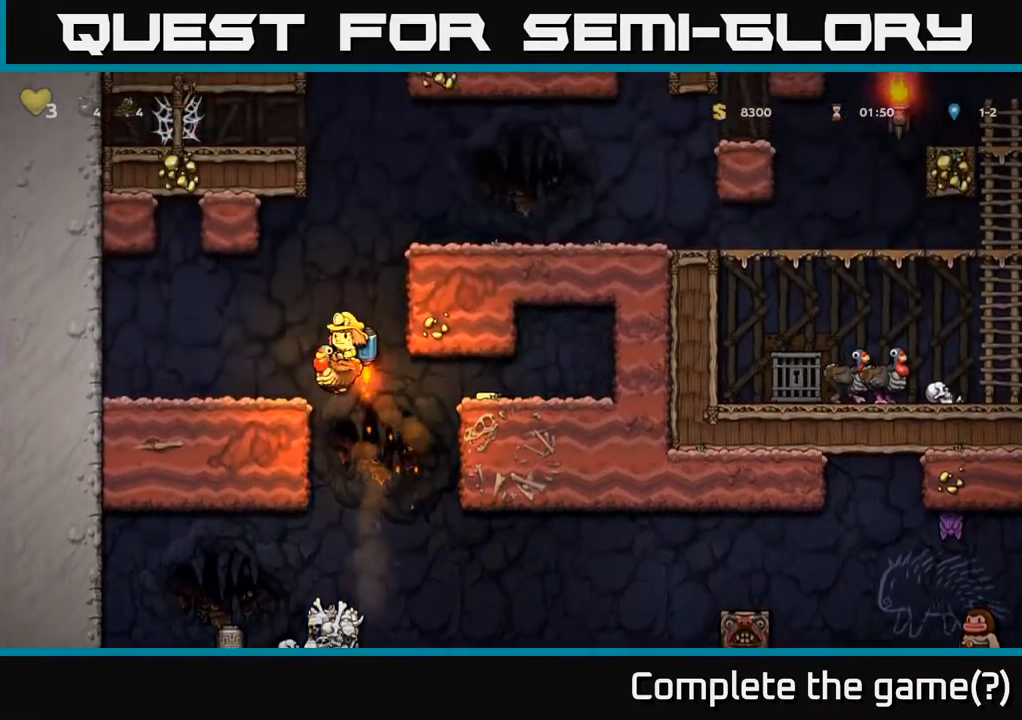
{"buttons": ["A", "DPAD_RIGHT"], "left_stick": "center", "right_stick": "center", "events": [[183, "DPAD_RIGHT", "down"]]}
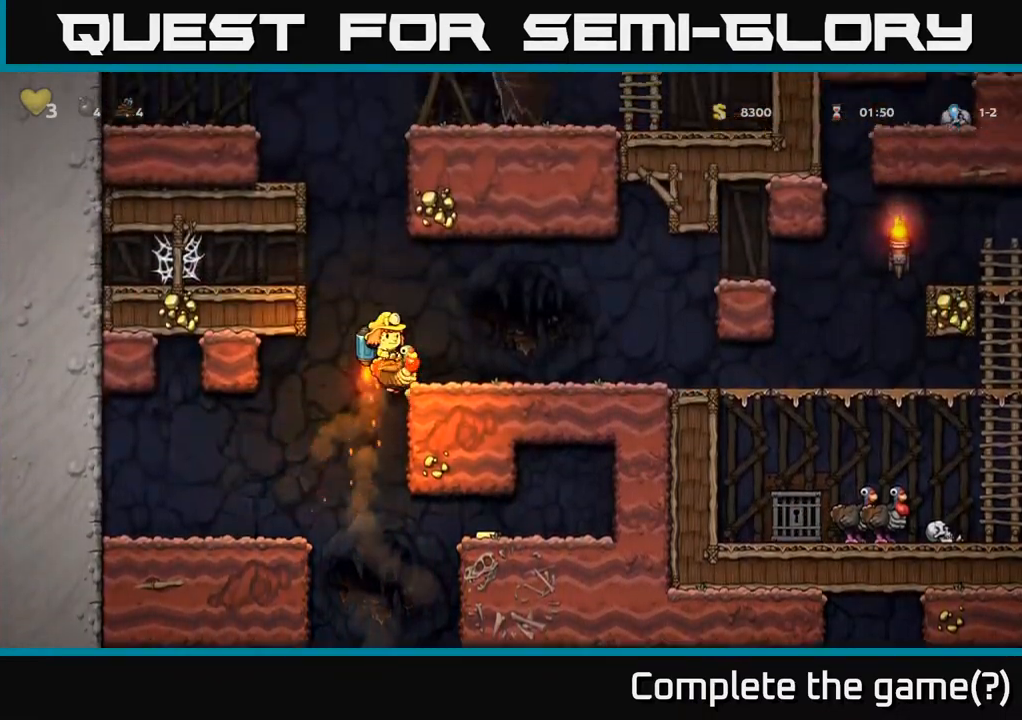
{"buttons": ["DPAD_RIGHT"], "left_stick": "center", "right_stick": "center", "events": [[67, "A", "up"]]}
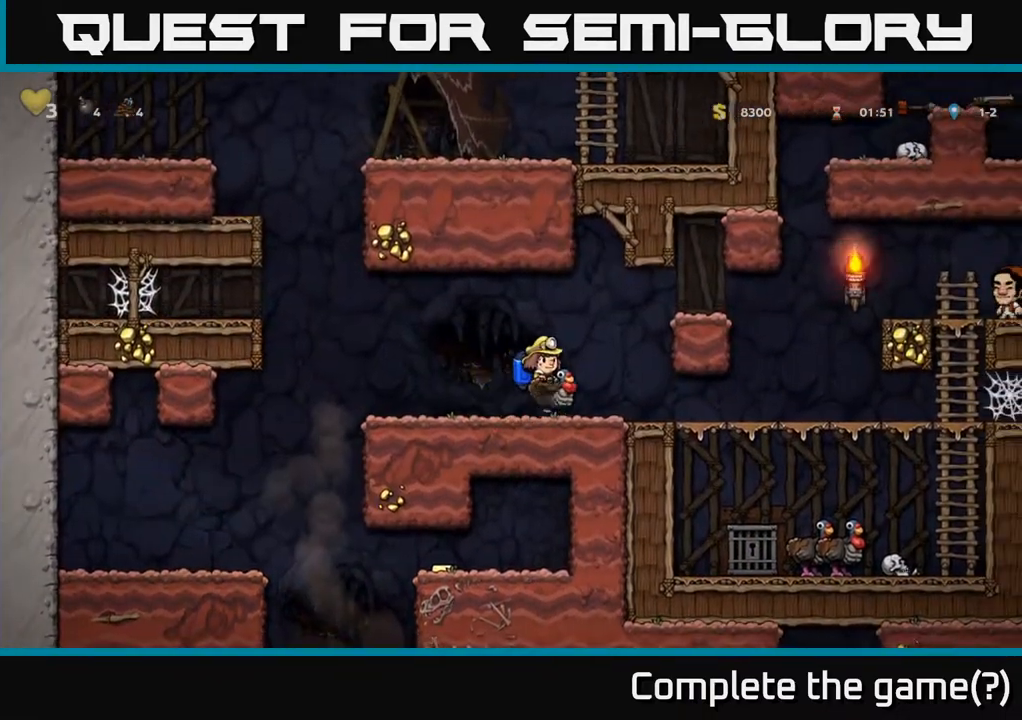
{"buttons": ["DPAD_RIGHT"], "left_stick": "center", "right_stick": "center", "events": []}
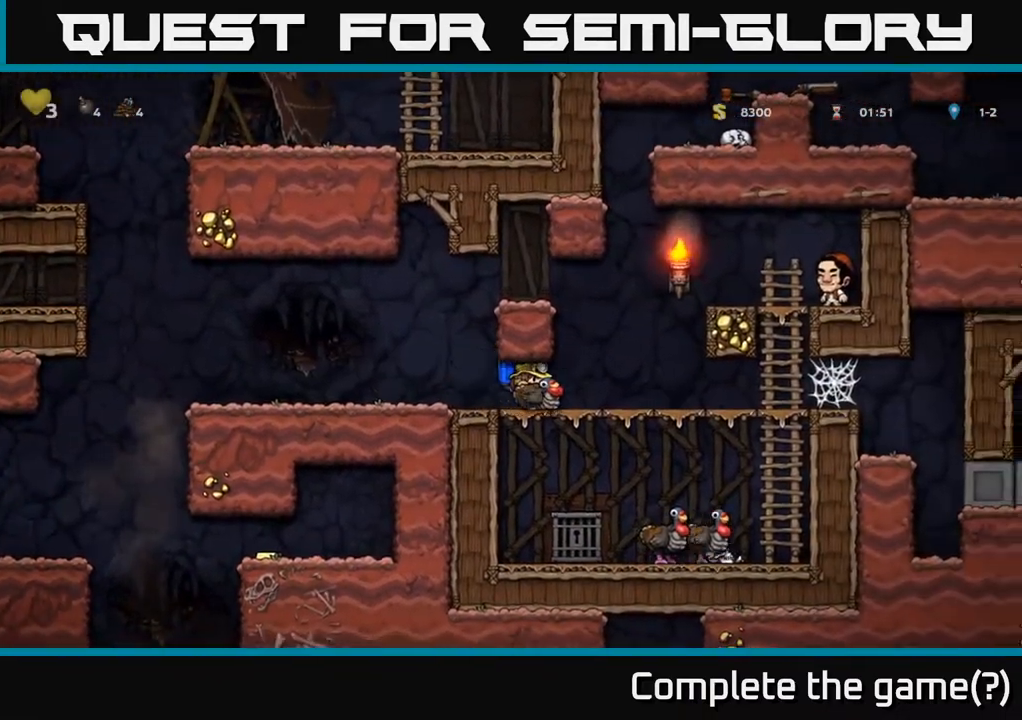
{"buttons": [], "left_stick": "center", "right_stick": "center", "events": [[150, "DPAD_DOWN", "down"], [167, "DPAD_RIGHT", "up"], [283, "A", "down"], [383, "A", "up"], [450, "DPAD_DOWN", "up"]]}
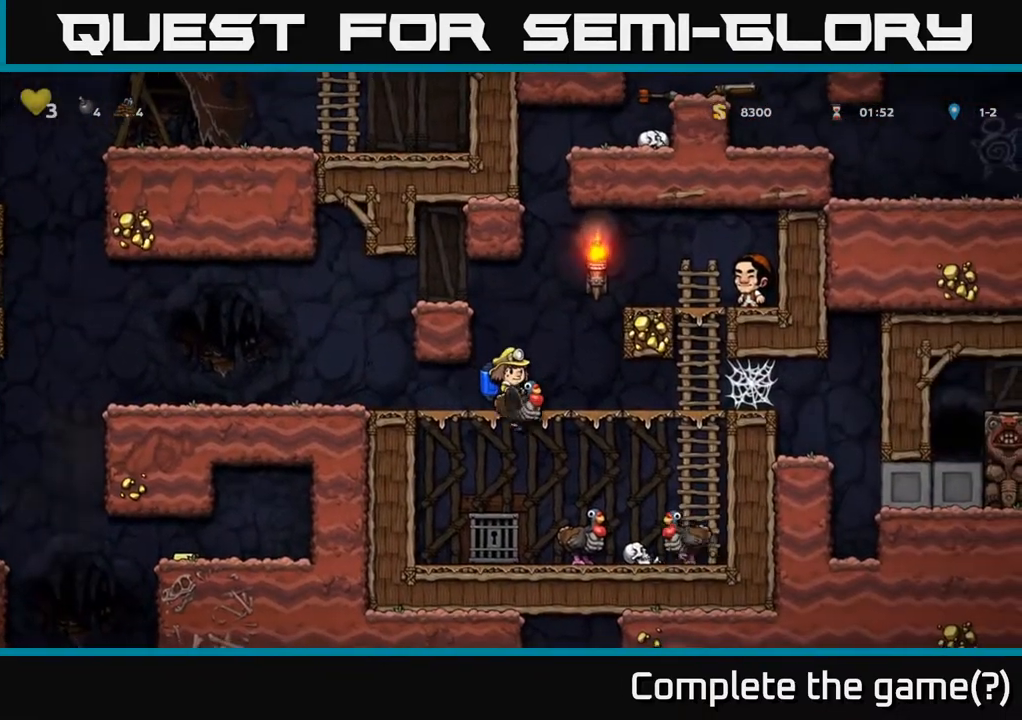
{"buttons": ["A", "DPAD_DOWN"], "left_stick": "center", "right_stick": "center", "events": [[33, "DPAD_RIGHT", "down"], [67, "DPAD_RIGHT", "up"], [267, "DPAD_DOWN", "down"], [417, "A", "down"]]}
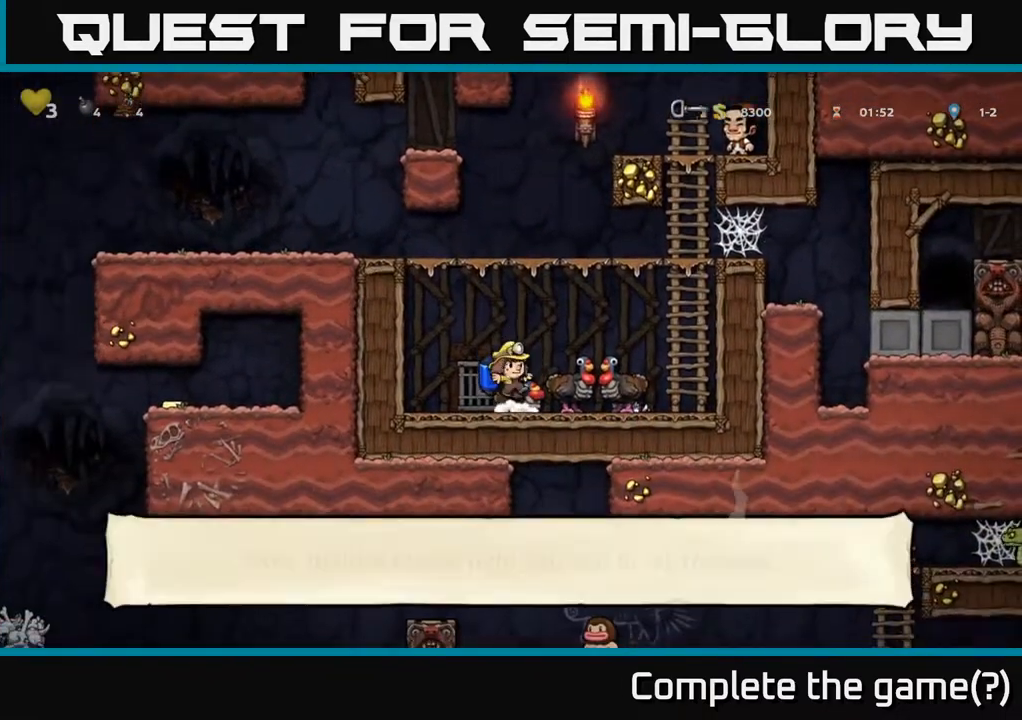
{"buttons": ["DPAD_LEFT"], "left_stick": "center", "right_stick": "center", "events": [[17, "A", "up"], [83, "DPAD_DOWN", "up"], [100, "DPAD_LEFT", "down"], [283, "DPAD_LEFT", "up"], [367, "A", "down"], [417, "DPAD_LEFT", "down"], [483, "A", "up"]]}
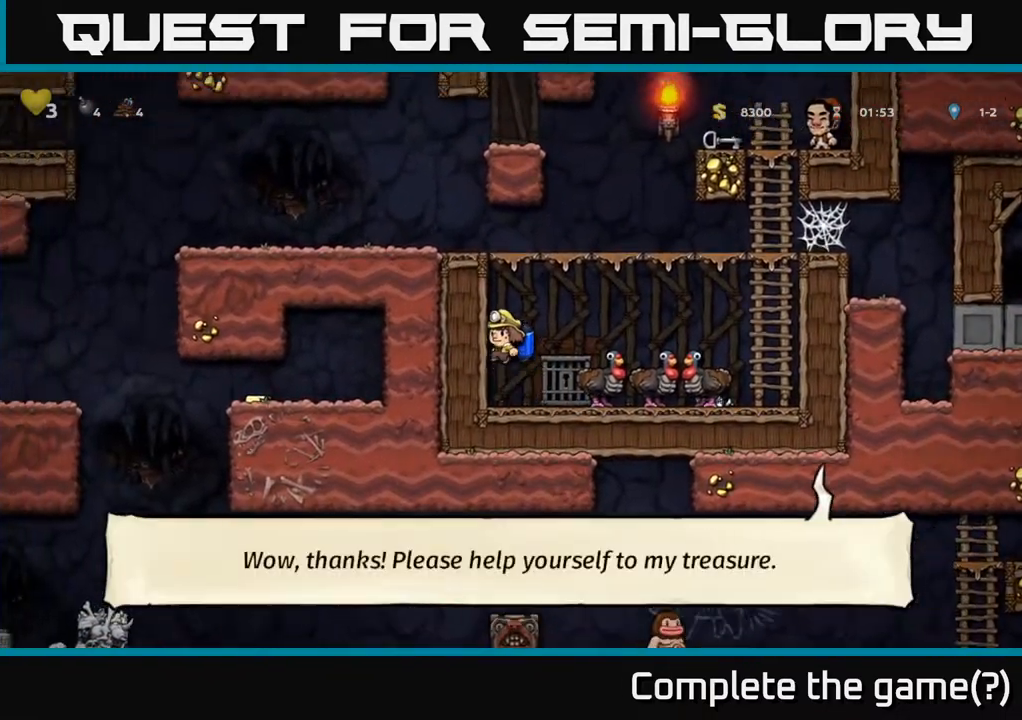
{"buttons": ["A"], "left_stick": "center", "right_stick": "center", "events": [[33, "DPAD_LEFT", "up"], [50, "A", "down"], [83, "DPAD_RIGHT", "down"], [400, "DPAD_RIGHT", "up"]]}
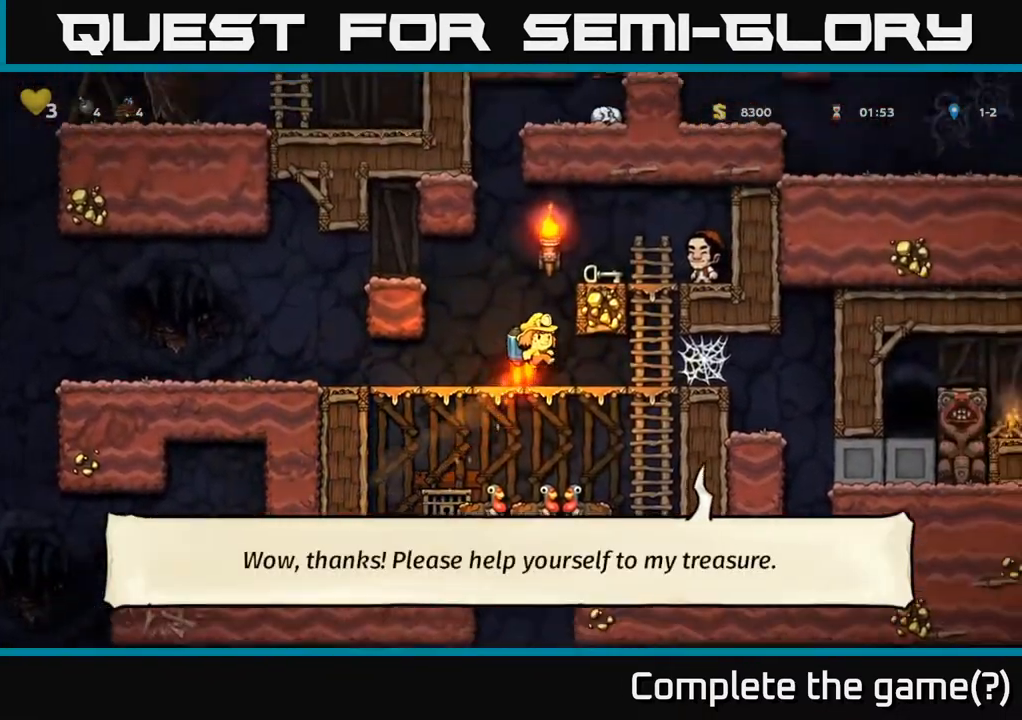
{"buttons": [], "left_stick": "center", "right_stick": "center", "events": [[283, "DPAD_RIGHT", "down"], [300, "A", "up"], [383, "DPAD_RIGHT", "up"]]}
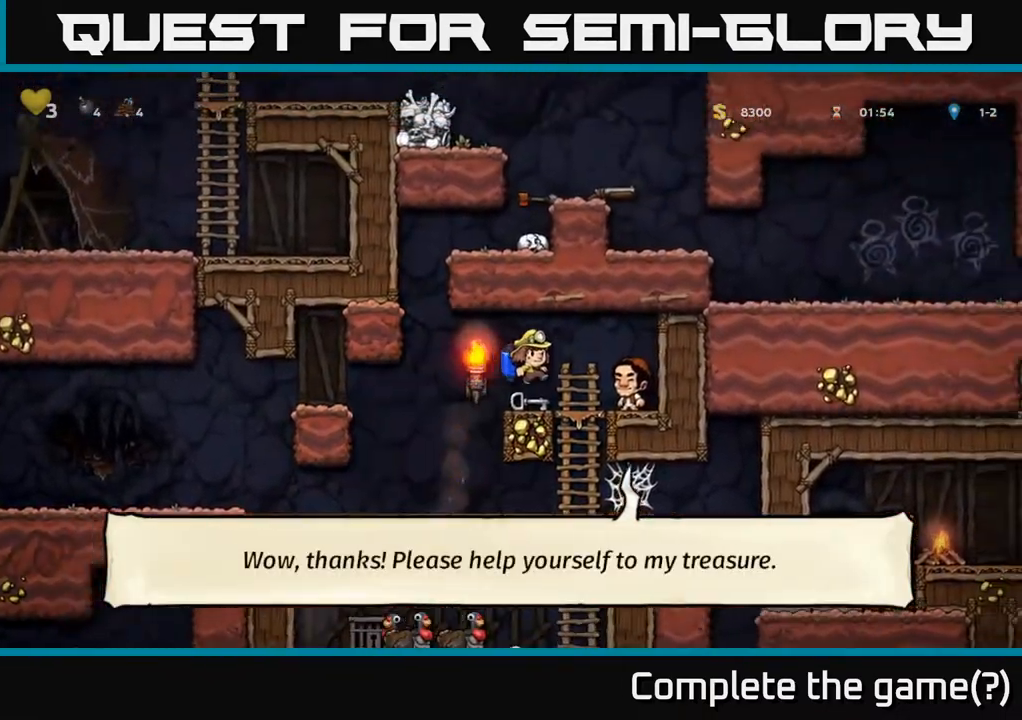
{"buttons": ["DPAD_LEFT"], "left_stick": "center", "right_stick": "center", "events": [[100, "DPAD_DOWN", "down"], [233, "X", "down"], [333, "X", "up"], [367, "DPAD_DOWN", "up"], [367, "DPAD_LEFT", "down"]]}
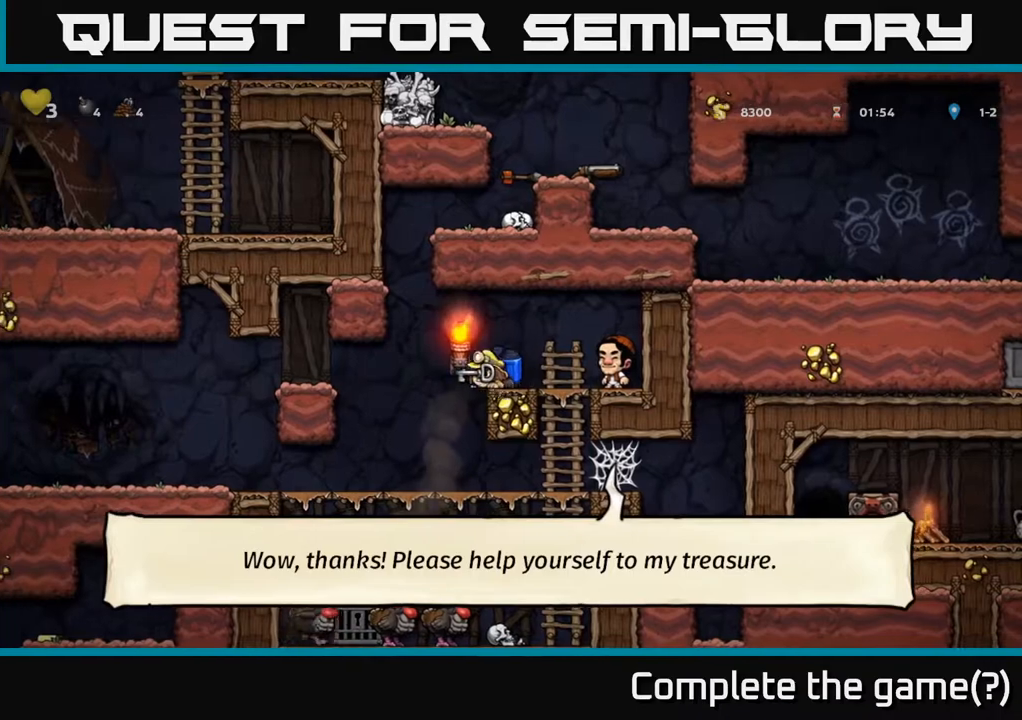
{"buttons": ["DPAD_DOWN"], "left_stick": "center", "right_stick": "center", "events": [[183, "DPAD_LEFT", "up"], [333, "DPAD_DOWN", "down"]]}